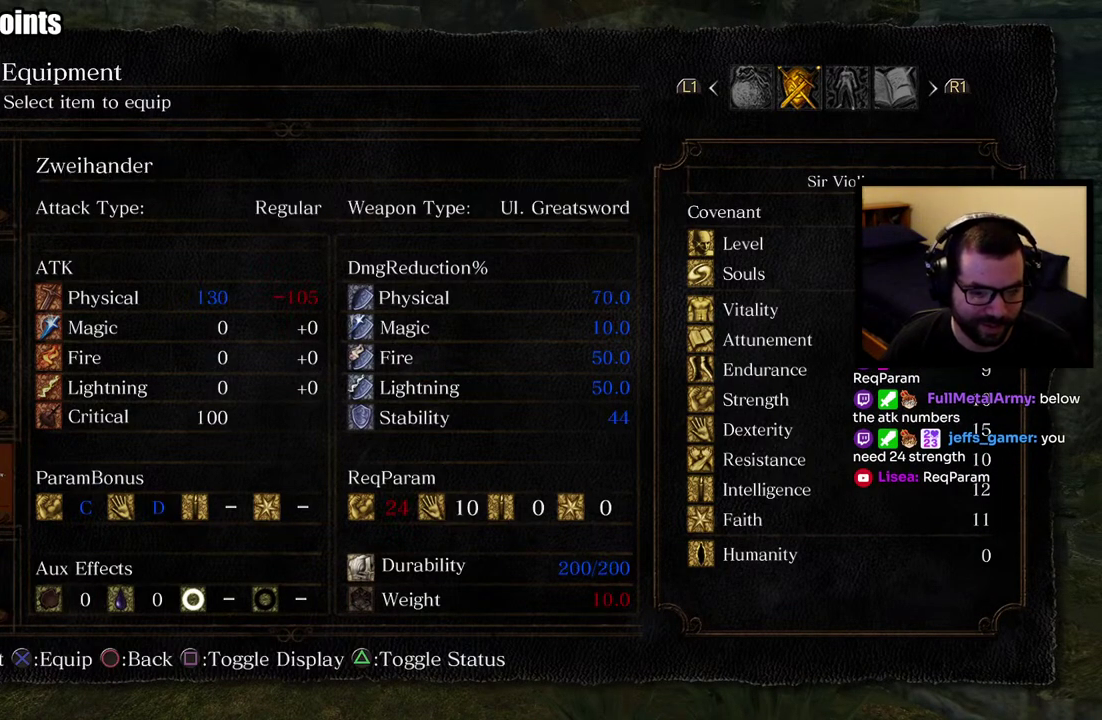
Gameplay with a controller (PlayStation layout); each line is a JSON object with the inputs held at the frame after it. "events" lists button and stick changes between this image and that frame as [ms after this image, input, new state], when the widget could be followed in between. This overlay highlights the sticks when they move; stick clicks (L3 R3) are not distinguishable. Not read: R1.
{"buttons": ["DPAD_UP"], "left_stick": "center", "right_stick": "center", "events": [[483, "DPAD_UP", "down"]]}
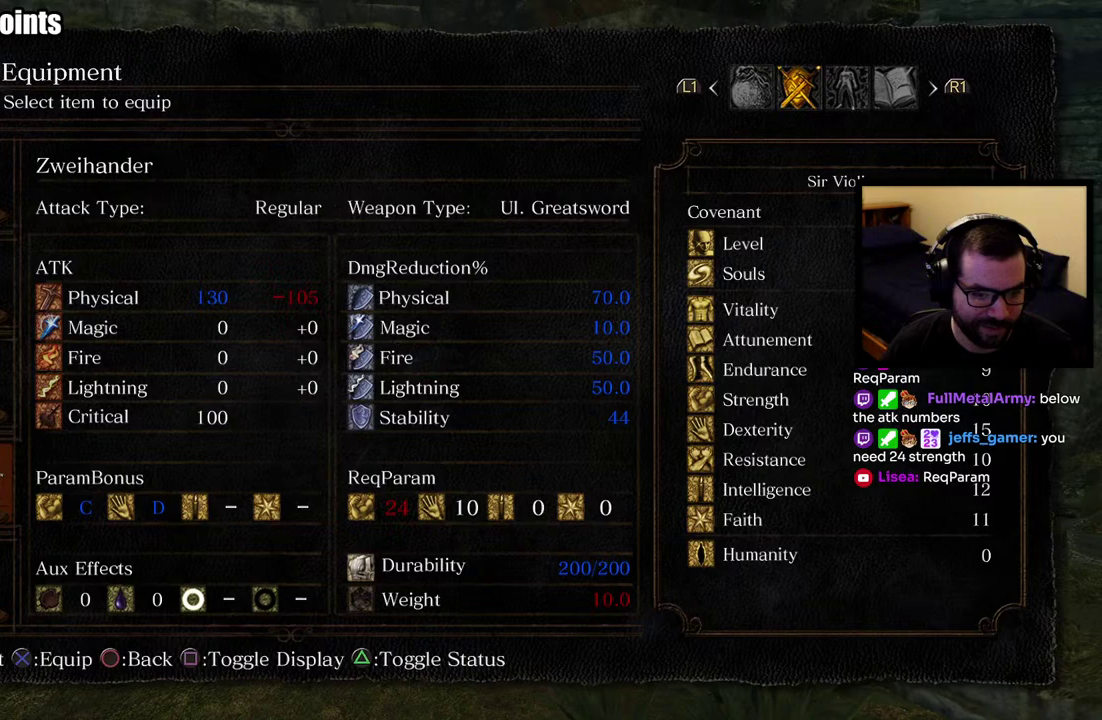
{"buttons": [], "left_stick": "center", "right_stick": "center", "events": [[67, "DPAD_UP", "up"], [133, "DPAD_UP", "down"], [233, "DPAD_UP", "up"], [283, "DPAD_UP", "down"], [400, "DPAD_UP", "up"]]}
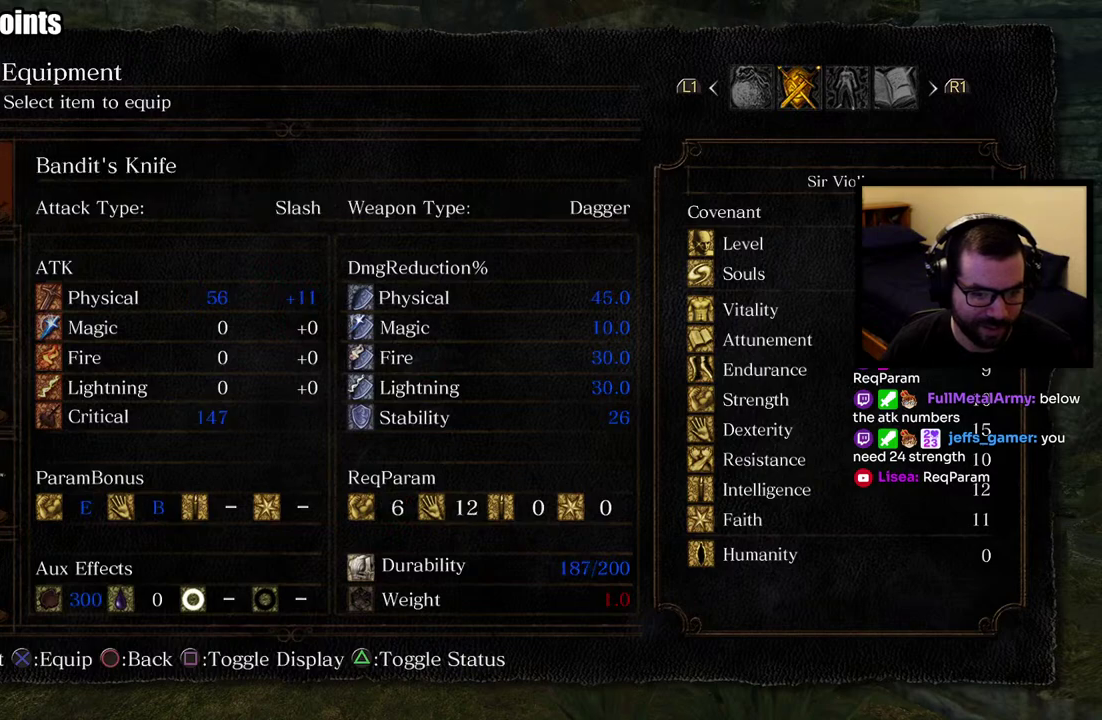
{"buttons": ["DPAD_DOWN"], "left_stick": "center", "right_stick": "center", "events": [[333, "DPAD_DOWN", "down"], [433, "DPAD_DOWN", "up"], [500, "DPAD_DOWN", "down"]]}
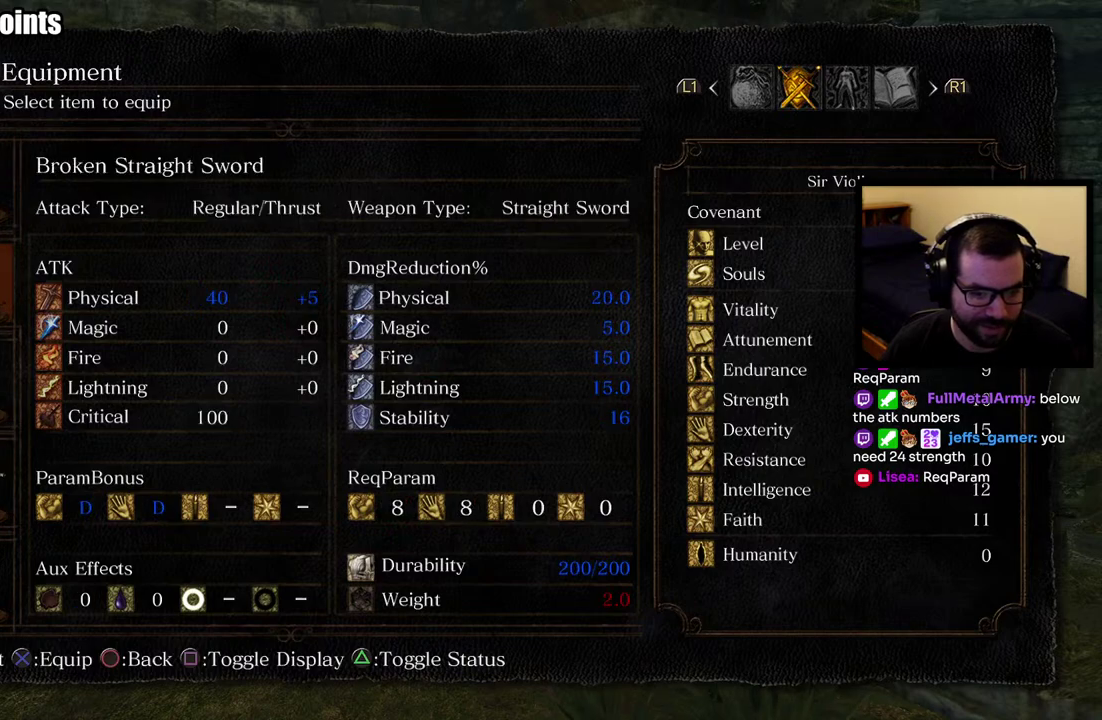
{"buttons": ["DPAD_DOWN"], "left_stick": "center", "right_stick": "center", "events": [[167, "DPAD_DOWN", "up"], [450, "DPAD_DOWN", "down"]]}
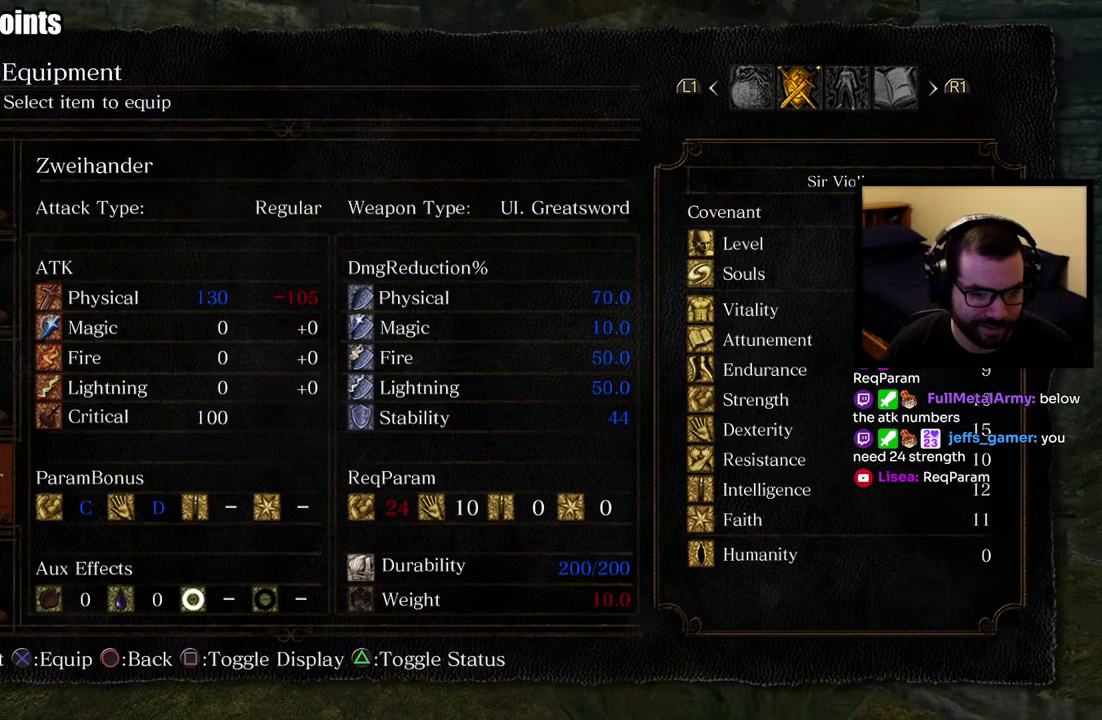
{"buttons": [], "left_stick": "center", "right_stick": "center", "events": [[100, "DPAD_DOWN", "up"], [367, "DPAD_DOWN", "down"], [500, "DPAD_DOWN", "up"]]}
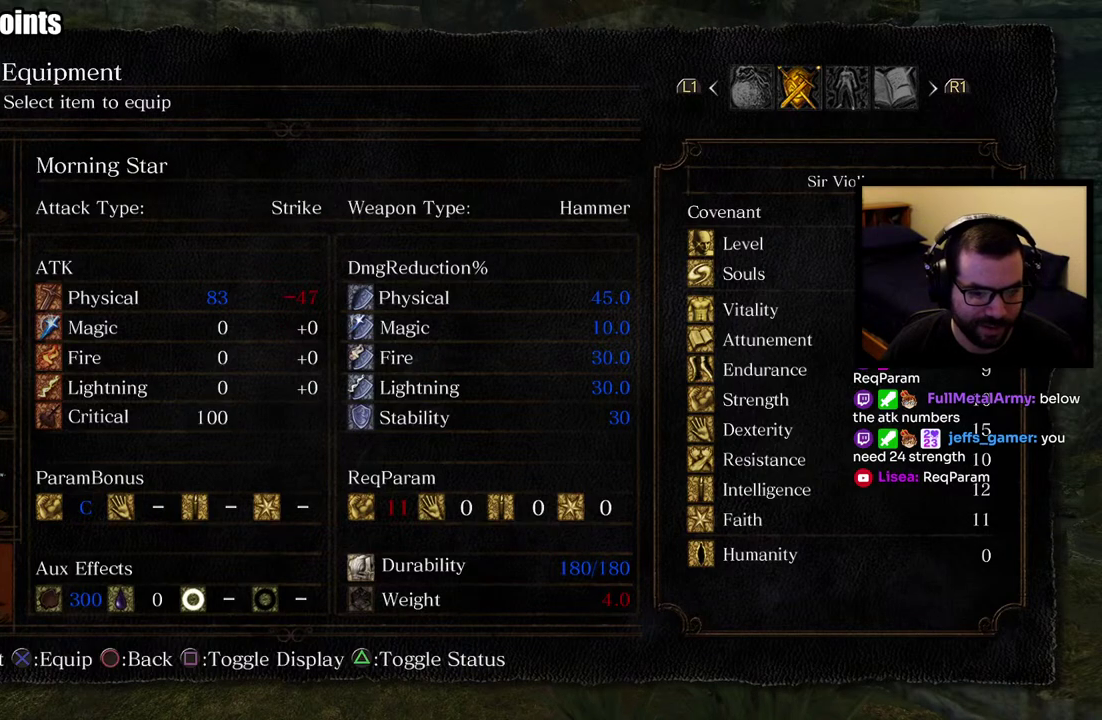
{"buttons": ["DPAD_UP"], "left_stick": "center", "right_stick": "center", "events": [[500, "DPAD_UP", "down"]]}
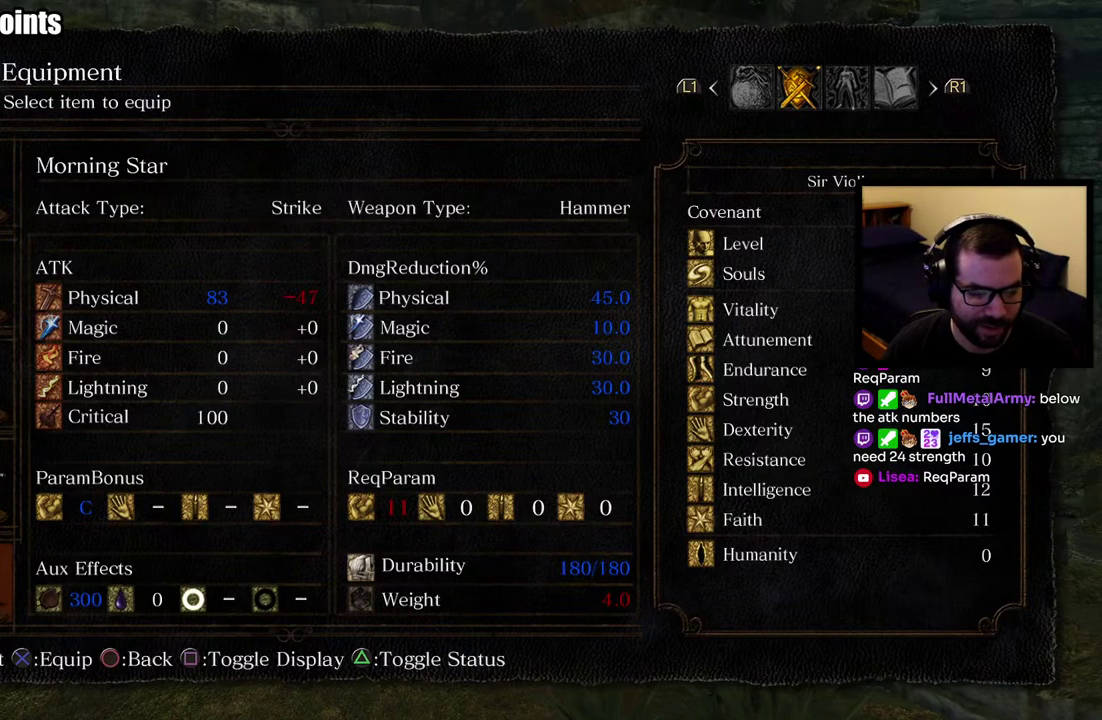
{"buttons": [], "left_stick": "center", "right_stick": "center", "events": [[83, "DPAD_UP", "up"], [150, "DPAD_UP", "down"], [217, "DPAD_UP", "up"]]}
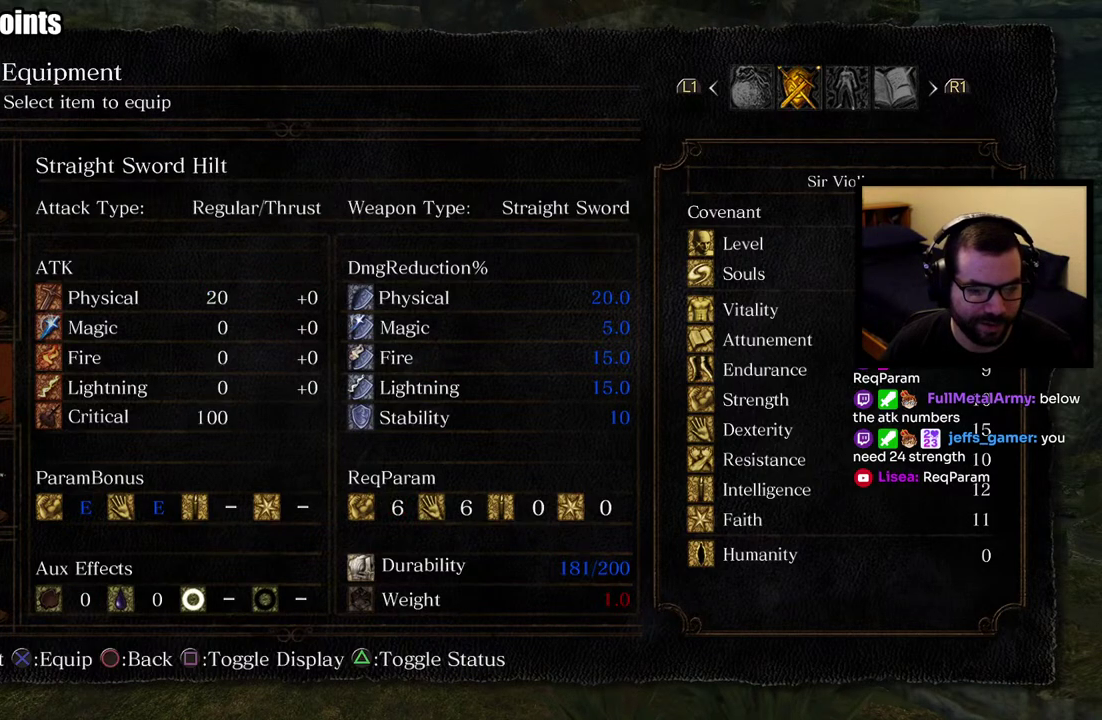
{"buttons": [], "left_stick": "center", "right_stick": "center", "events": [[50, "DPAD_UP", "down"], [150, "DPAD_UP", "up"], [333, "DPAD_UP", "down"], [467, "DPAD_UP", "up"]]}
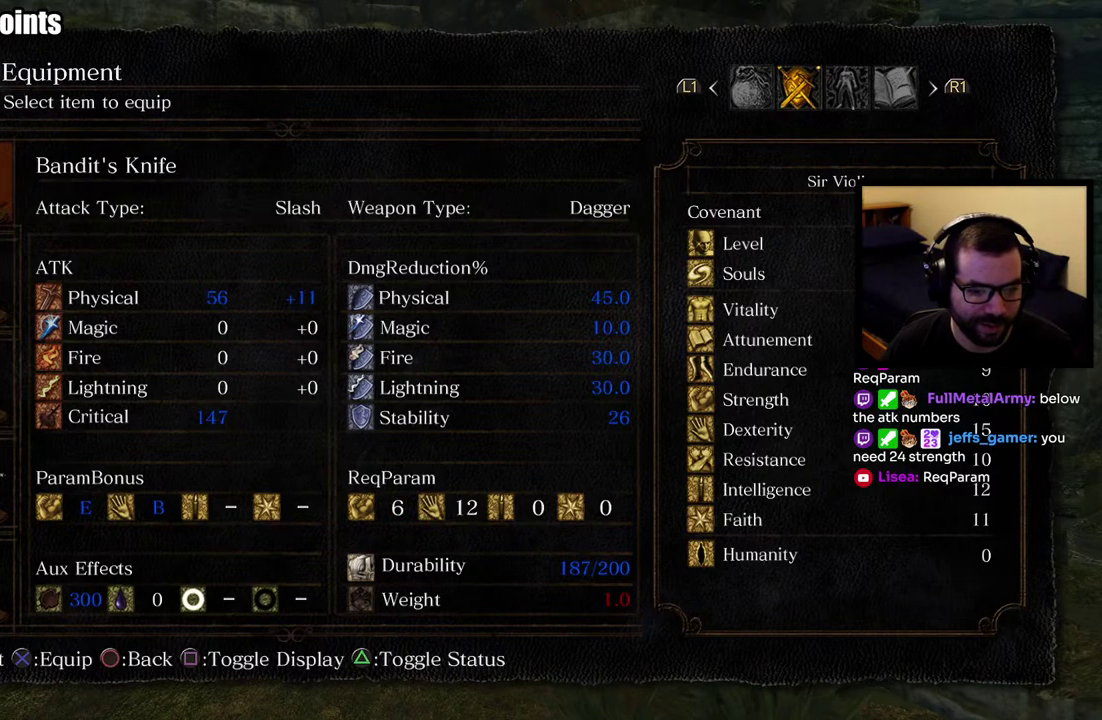
{"buttons": [], "left_stick": "center", "right_stick": "center", "events": [[283, "DPAD_DOWN", "down"], [400, "DPAD_DOWN", "up"]]}
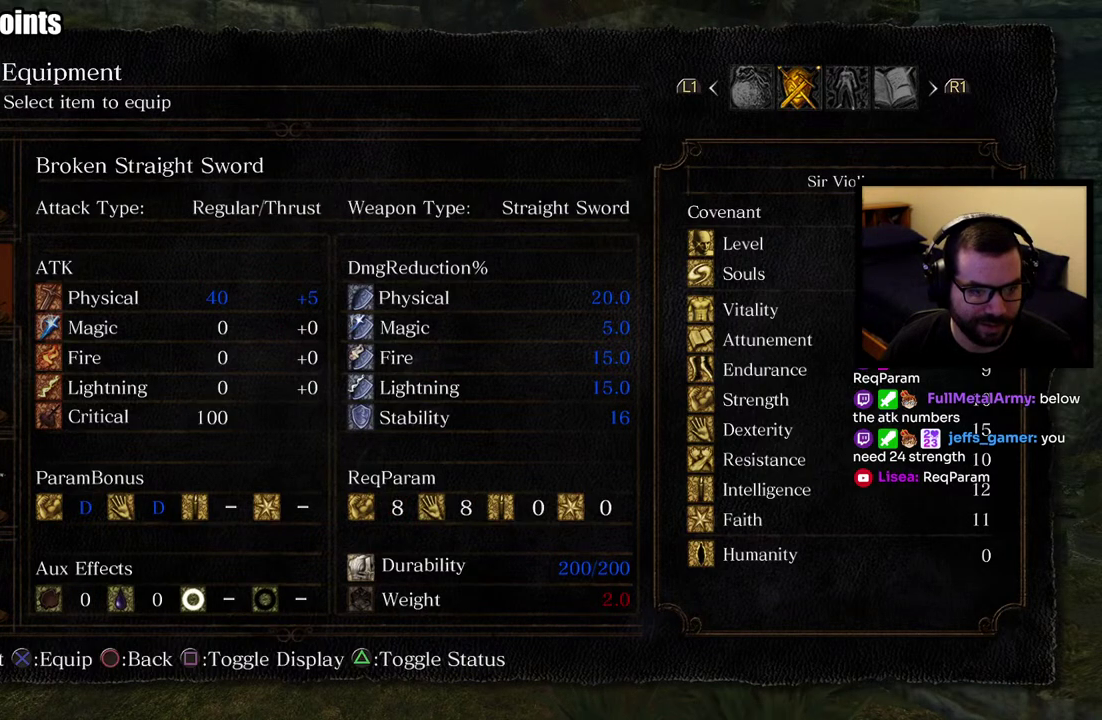
{"buttons": [], "left_stick": "center", "right_stick": "center", "events": []}
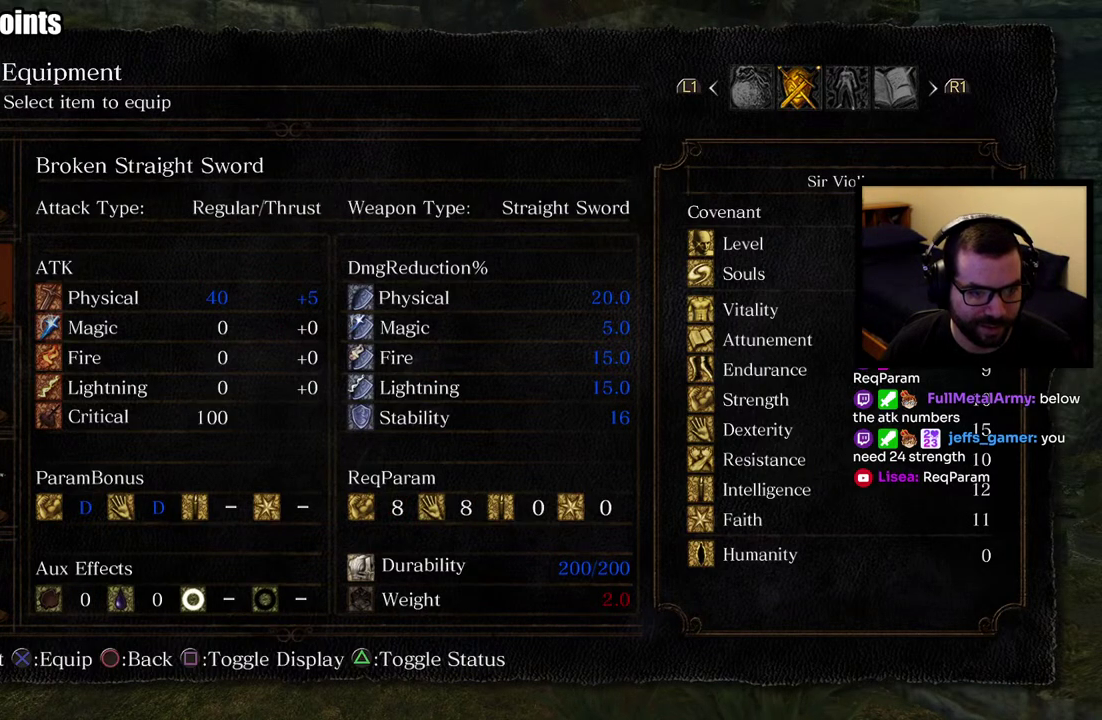
{"buttons": ["DPAD_UP"], "left_stick": "center", "right_stick": "center", "events": [[200, "DPAD_DOWN", "down"], [333, "DPAD_DOWN", "up"], [450, "DPAD_UP", "down"]]}
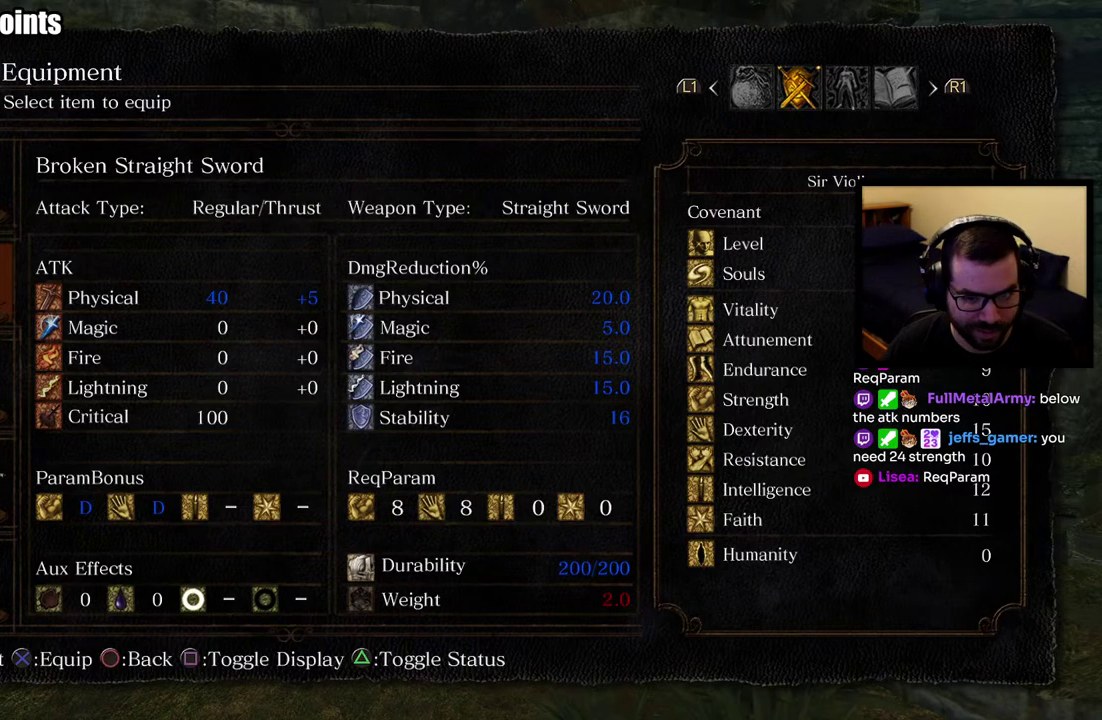
{"buttons": [], "left_stick": "center", "right_stick": "center", "events": [[33, "DPAD_UP", "up"], [83, "DPAD_UP", "down"], [233, "DPAD_UP", "up"]]}
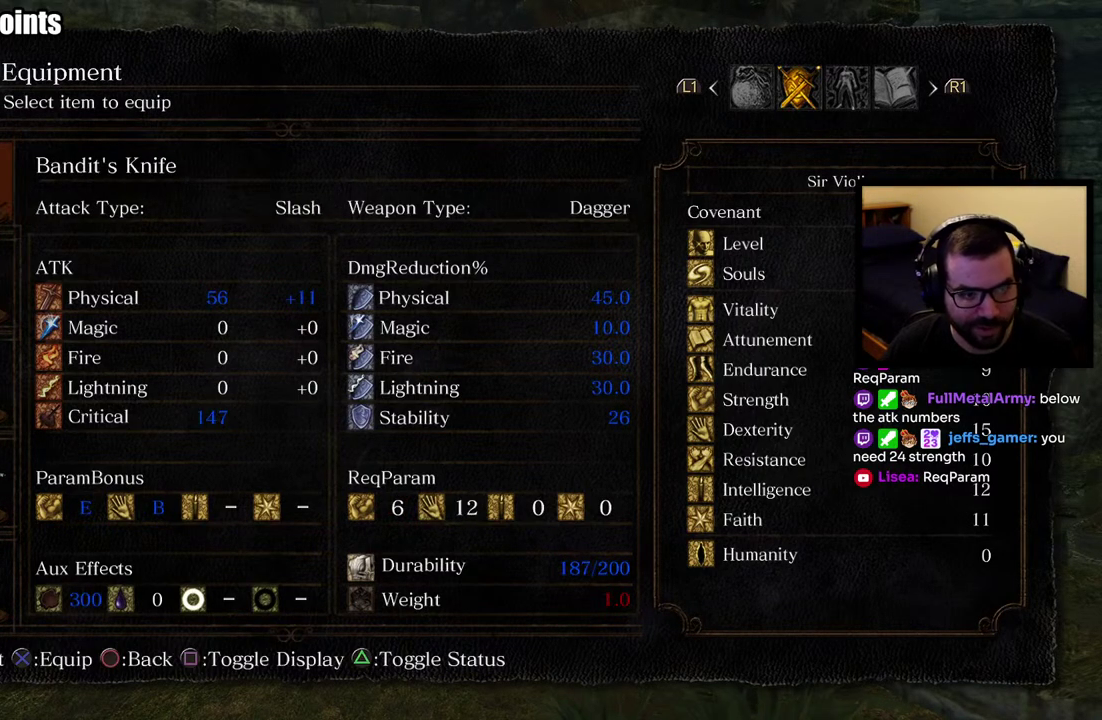
{"buttons": ["CROSS"], "left_stick": "center", "right_stick": "center", "events": [[433, "CROSS", "down"]]}
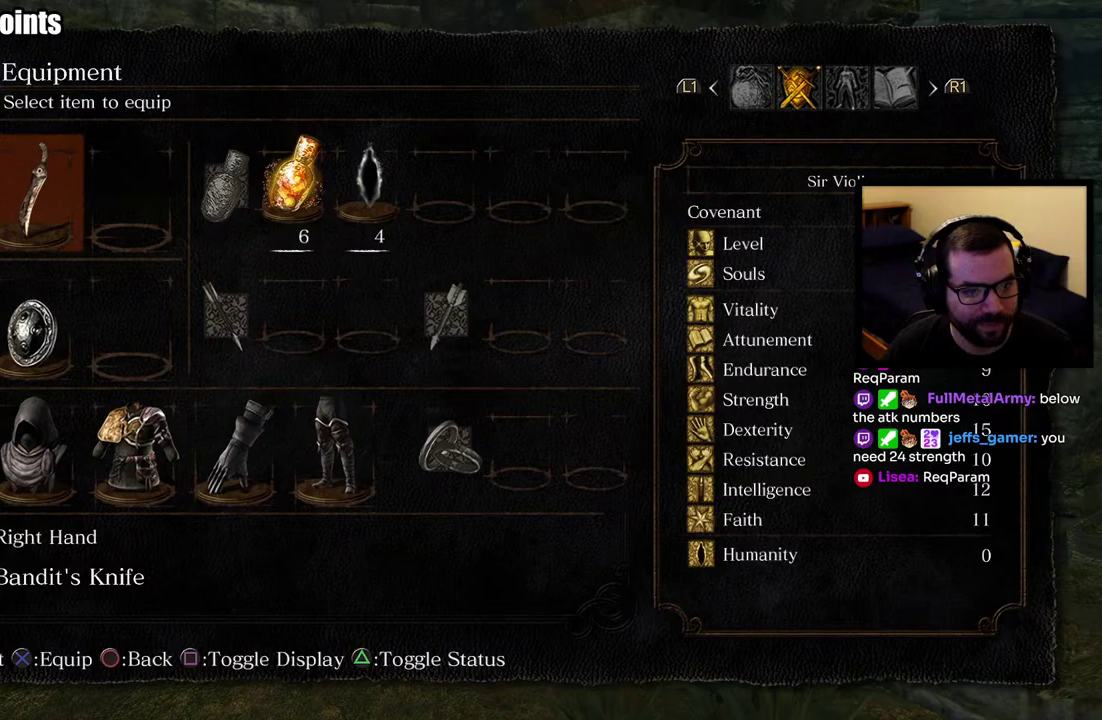
{"buttons": [], "left_stick": "center", "right_stick": "center", "events": [[83, "CROSS", "up"]]}
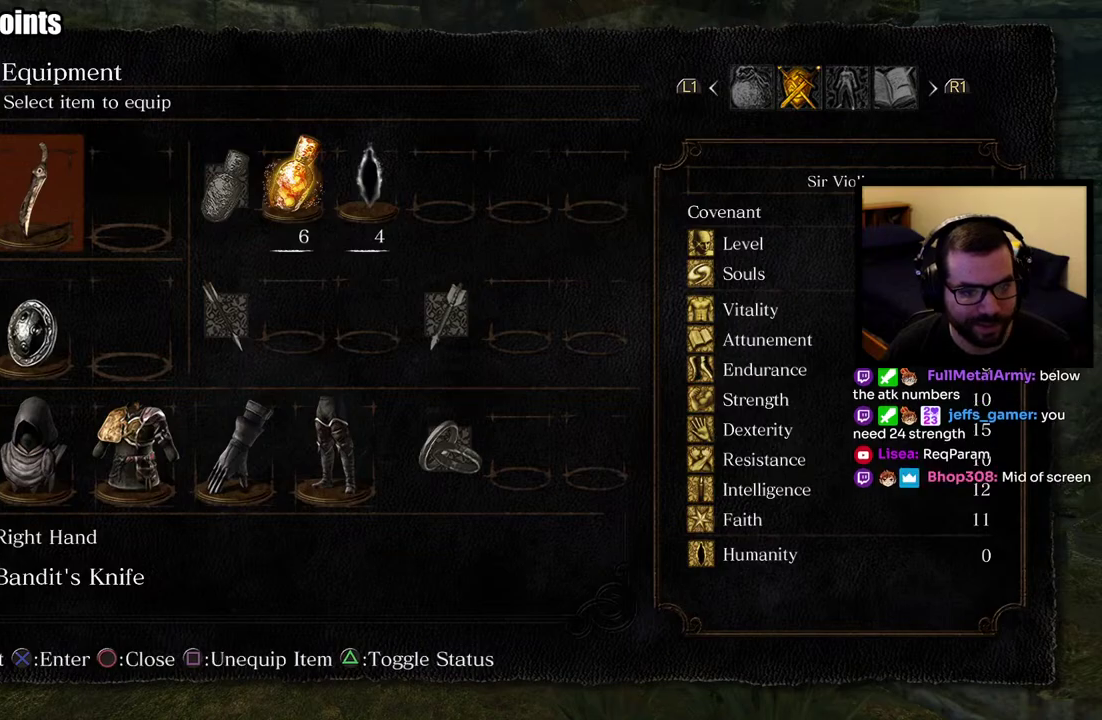
{"buttons": ["DPAD_RIGHT"], "left_stick": "center", "right_stick": "center", "events": [[117, "DPAD_RIGHT", "down"], [217, "DPAD_RIGHT", "up"], [283, "DPAD_RIGHT", "down"], [383, "DPAD_RIGHT", "up"], [483, "DPAD_RIGHT", "down"]]}
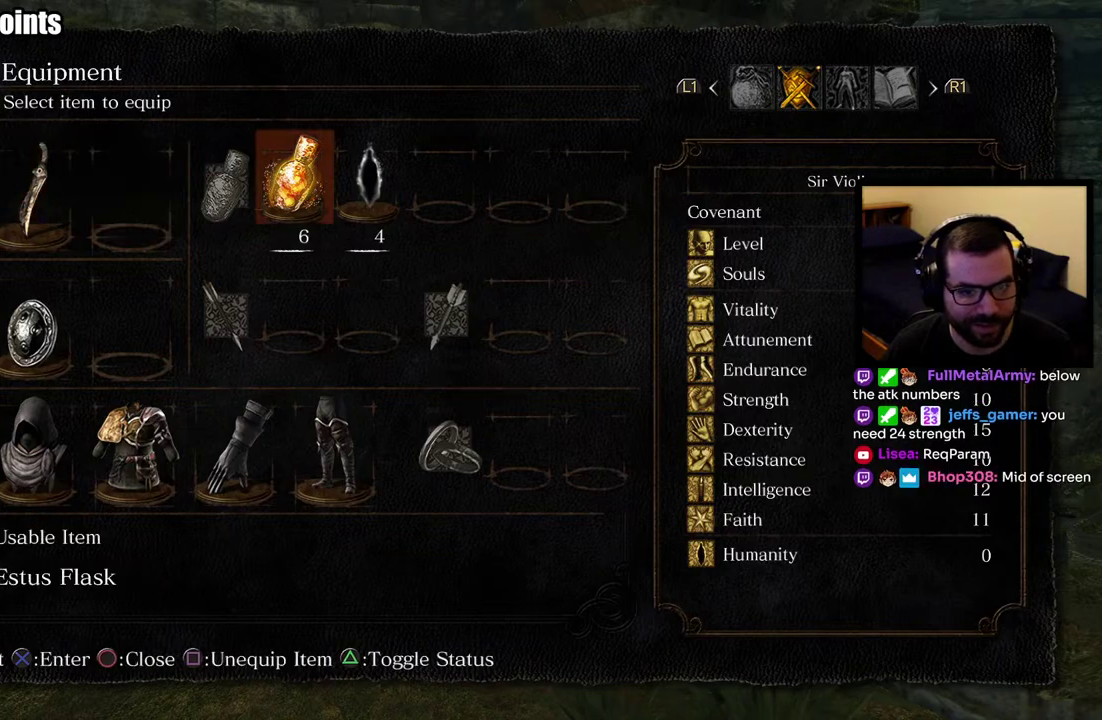
{"buttons": ["DPAD_LEFT"], "left_stick": "center", "right_stick": "center", "events": [[83, "DPAD_RIGHT", "up"], [200, "DPAD_LEFT", "down"], [283, "DPAD_LEFT", "up"], [350, "DPAD_LEFT", "down"], [417, "DPAD_LEFT", "up"], [467, "DPAD_LEFT", "down"]]}
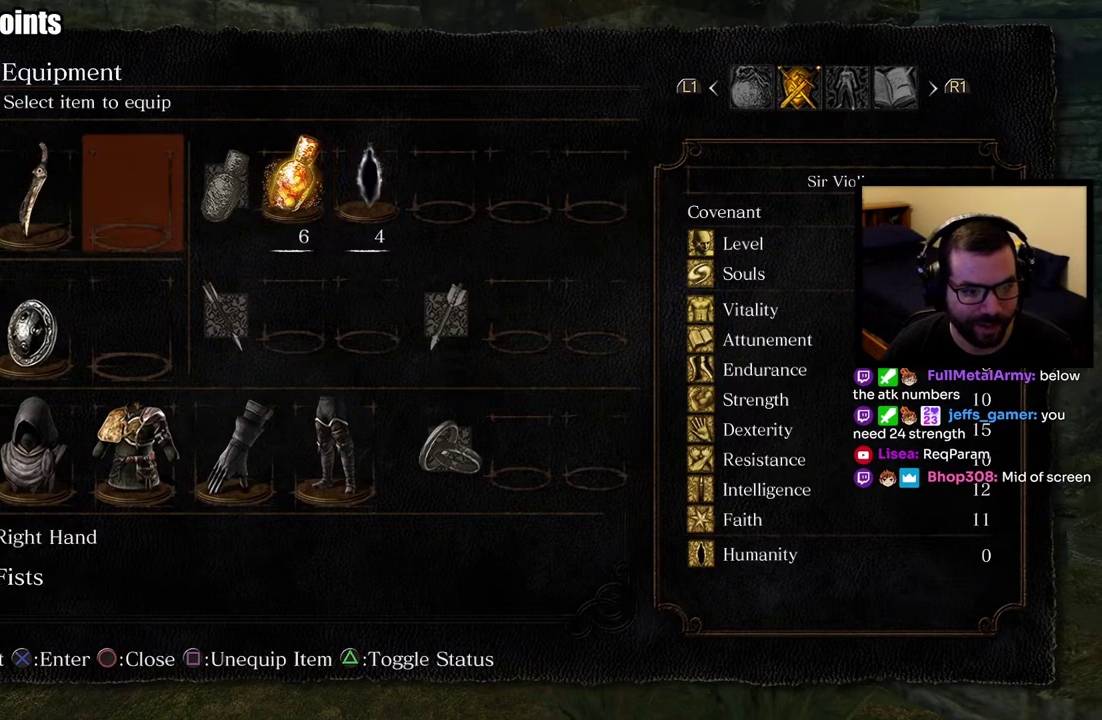
{"buttons": [], "left_stick": "center", "right_stick": "center", "events": [[100, "DPAD_LEFT", "up"], [317, "CIRCLE", "down"], [450, "CIRCLE", "up"]]}
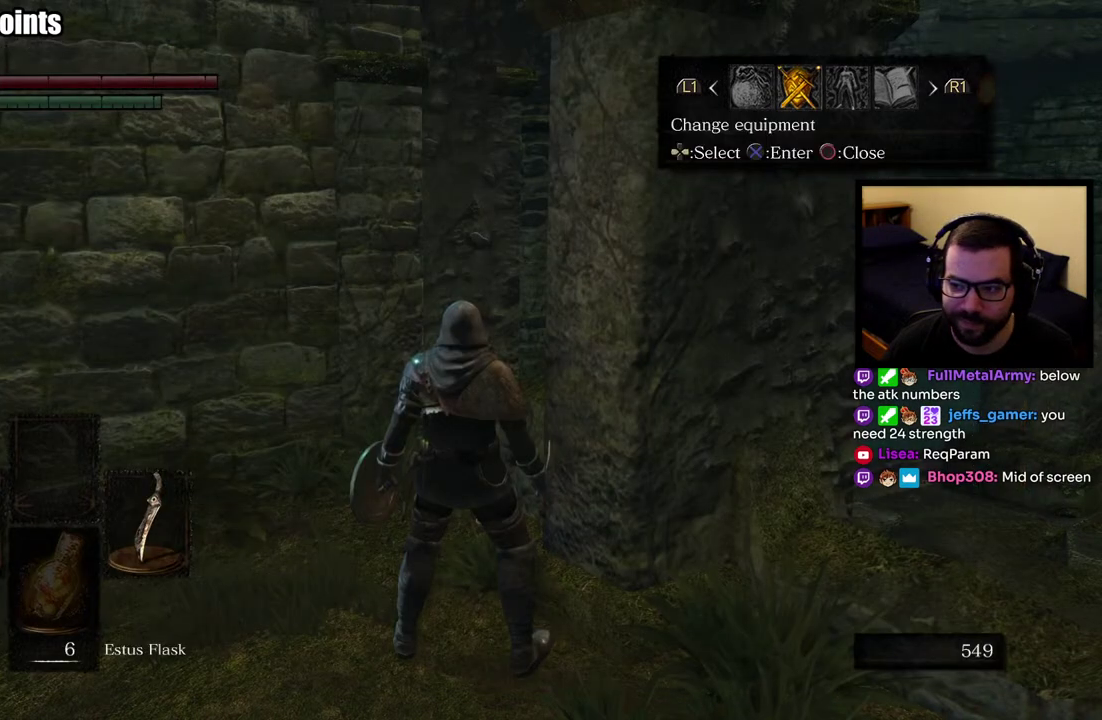
{"buttons": [], "left_stick": "left", "right_stick": "center", "events": [[467, "left_stick", "left"]]}
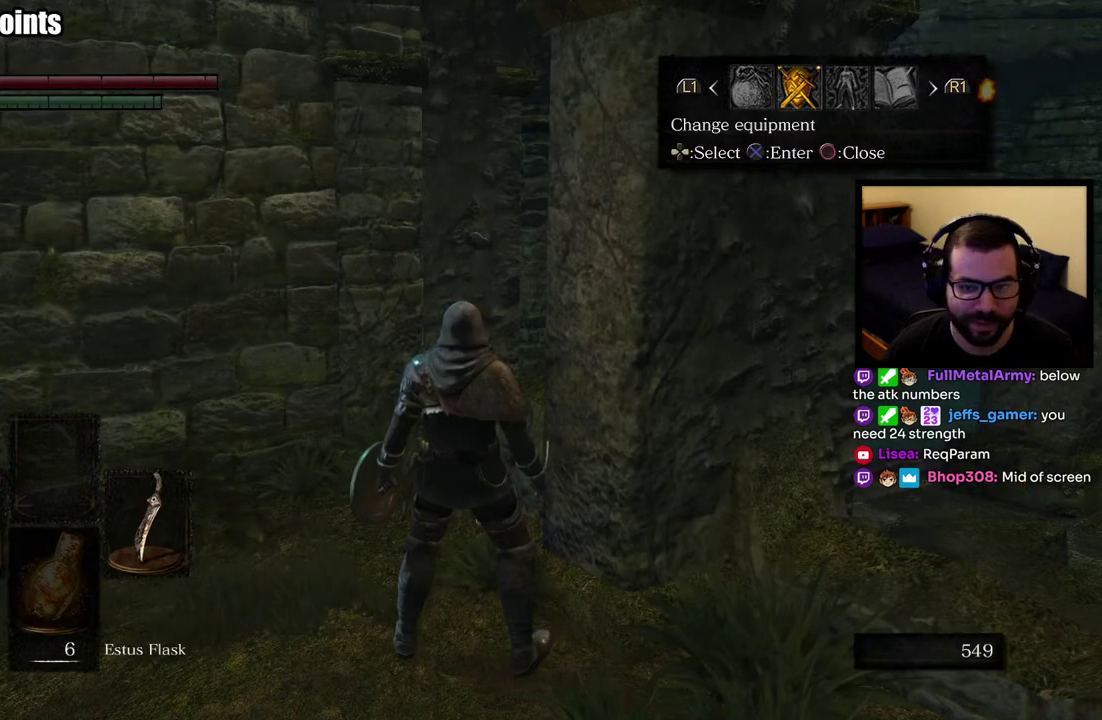
{"buttons": [], "left_stick": "up-left", "right_stick": "center", "events": [[17, "right_stick", "down-left"], [100, "right_stick", "left"], [350, "left_stick", "up-left"], [367, "right_stick", "center"]]}
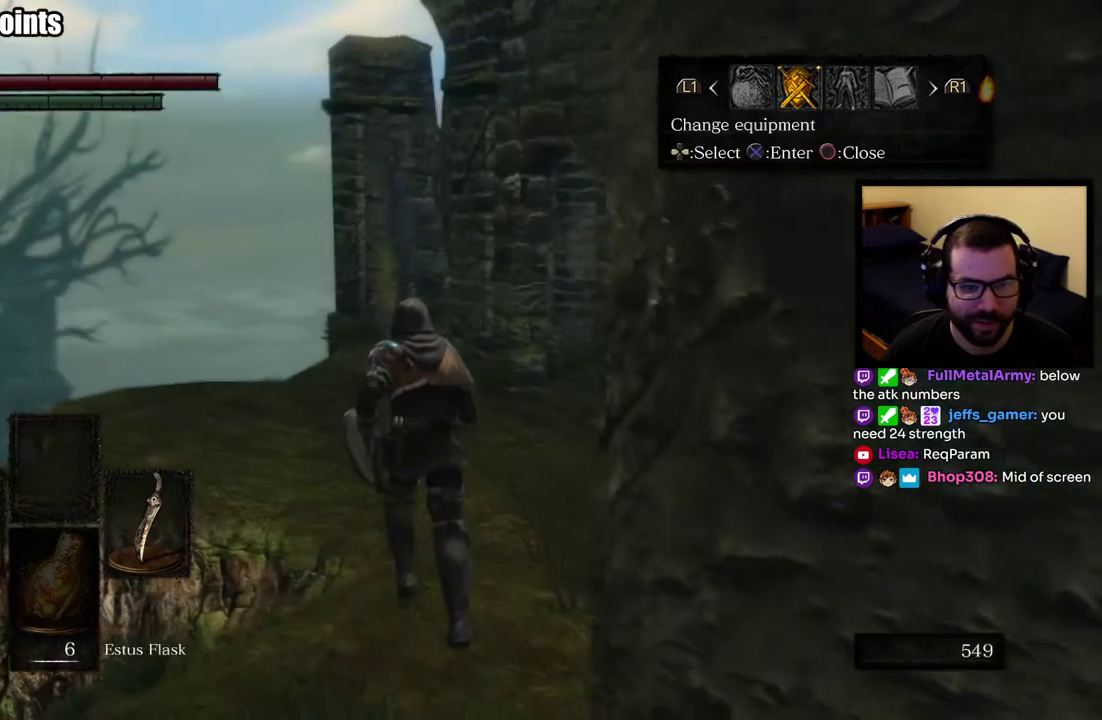
{"buttons": [], "left_stick": "up-left", "right_stick": "center", "events": [[33, "left_stick", "up"], [117, "left_stick", "center"], [150, "right_stick", "right"], [267, "left_stick", "up-left"], [400, "left_stick", "down-right"], [417, "right_stick", "center"], [450, "left_stick", "up-left"]]}
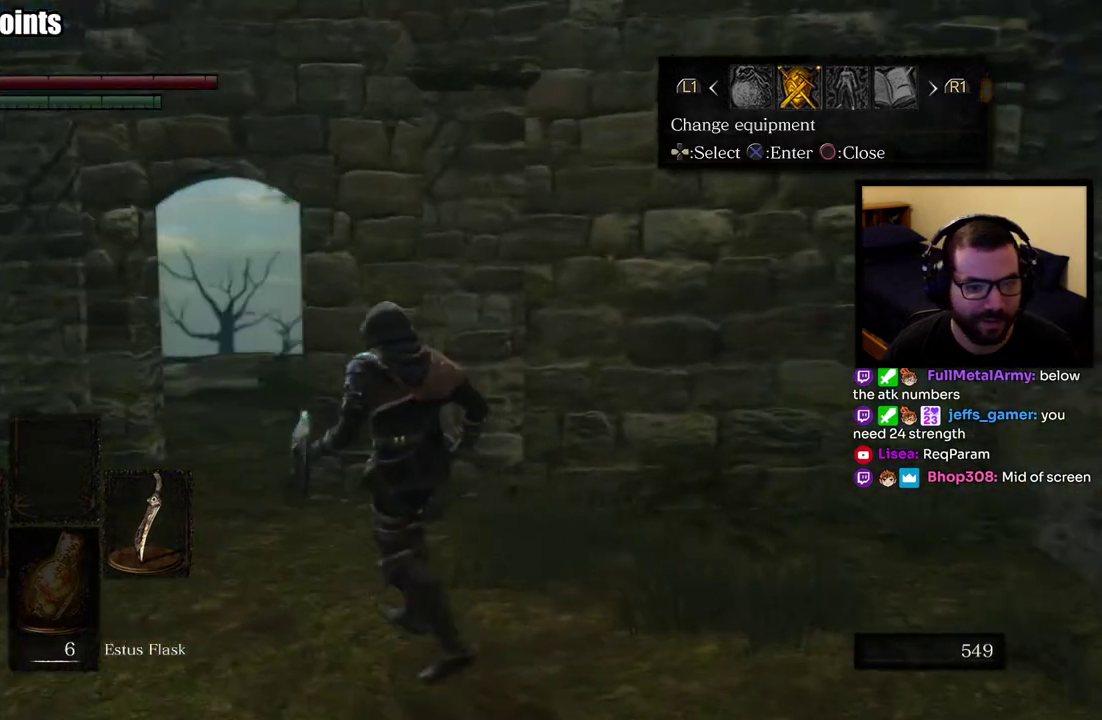
{"buttons": [], "left_stick": "up-left", "right_stick": "right"}
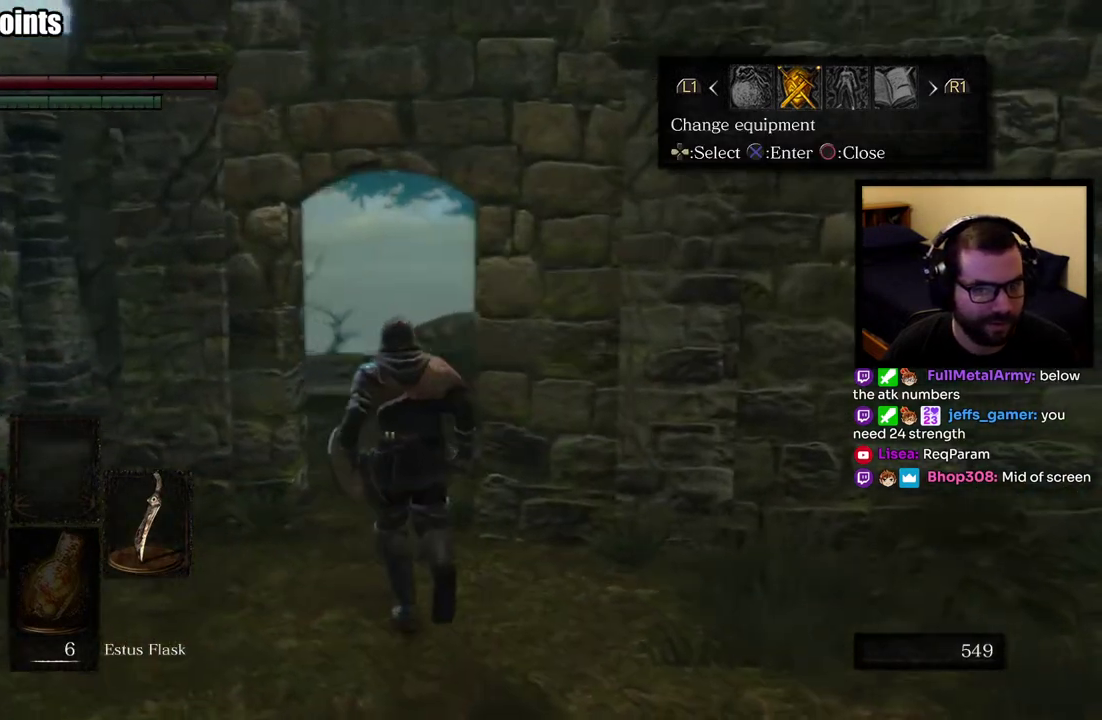
{"buttons": [], "left_stick": "up", "right_stick": "right"}